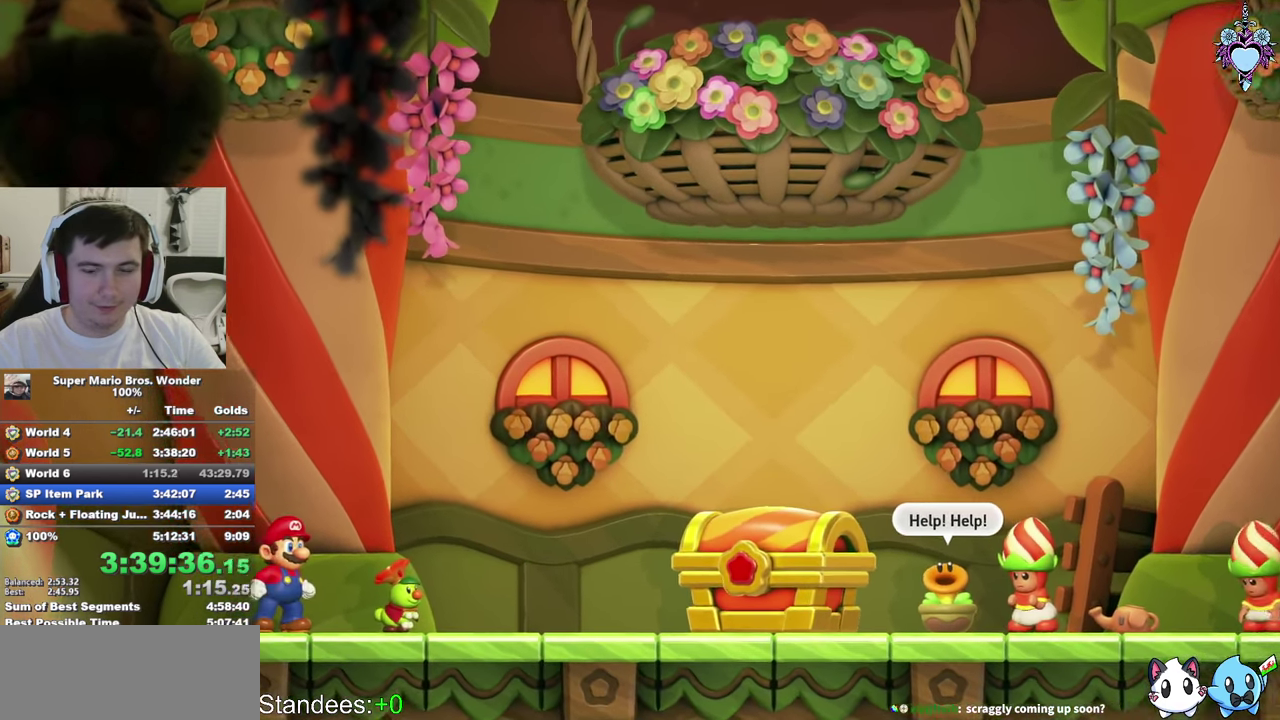
Gameplay with a controller (PlayStation layout); each line is a JSON object with the inputs held at the frame after it. "events" lists button and stick changes between this image and that frame as [ms after this image, input, new state], when the widget could be followed in between. This overlay highlights the sticks when they move; stick clicks (L3) are not distinguishable. Not read: L3 R3.
{"buttons": ["CROSS", "CIRCLE"], "left_stick": "center", "right_stick": "center", "events": [[17, "CIRCLE", "up"], [50, "CROSS", "down"], [84, "CROSS", "up"], [100, "CIRCLE", "down"], [200, "CIRCLE", "up"], [200, "CROSS", "down"], [250, "CROSS", "up"], [284, "CIRCLE", "down"], [300, "CROSS", "down"], [350, "CROSS", "up"], [367, "CIRCLE", "up"], [400, "CROSS", "down"], [417, "CROSS", "up"], [450, "CIRCLE", "down"], [484, "CROSS", "down"]]}
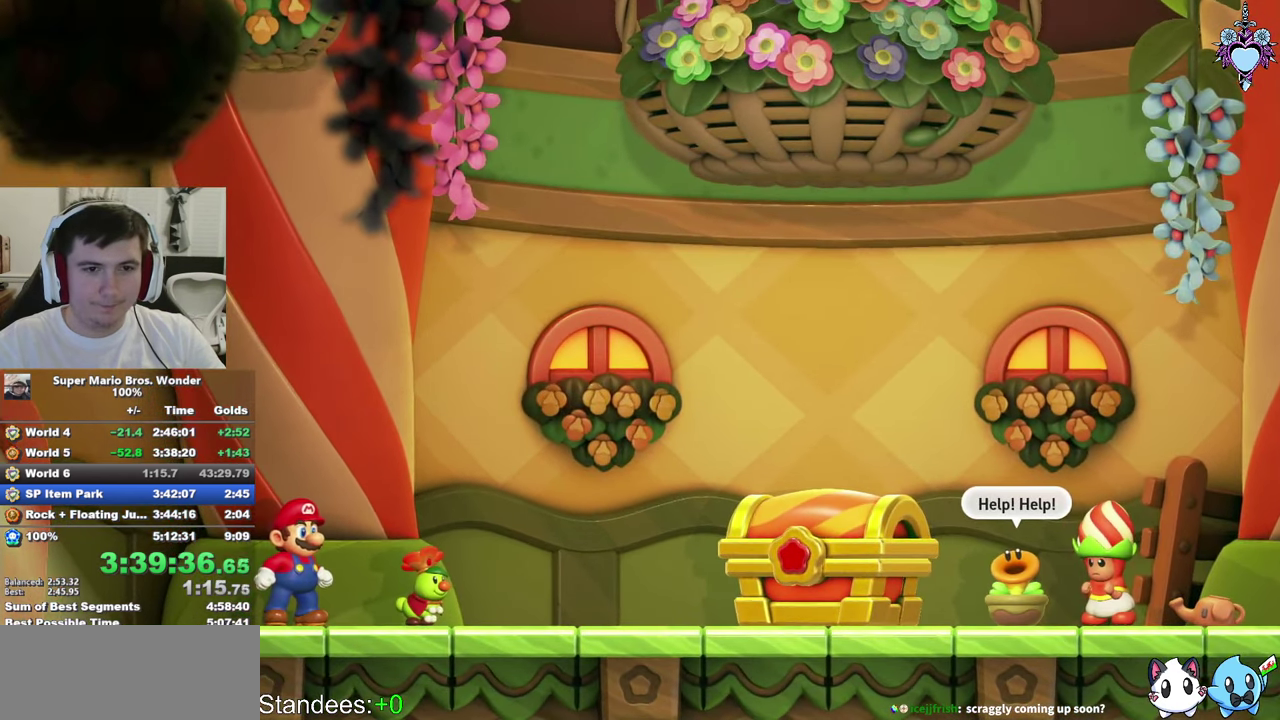
{"buttons": ["CIRCLE"], "left_stick": "center", "right_stick": "center", "events": [[17, "CROSS", "up"], [34, "CIRCLE", "up"], [100, "CROSS", "down"], [134, "CIRCLE", "down"], [134, "CROSS", "up"], [200, "CIRCLE", "up"], [200, "CROSS", "down"], [217, "CROSS", "up"], [284, "CIRCLE", "down"], [300, "CROSS", "down"], [317, "CROSS", "up"], [400, "CIRCLE", "up"], [400, "CROSS", "down"], [434, "CIRCLE", "down"], [434, "CROSS", "up"], [467, "CROSS", "down"], [500, "CROSS", "up"]]}
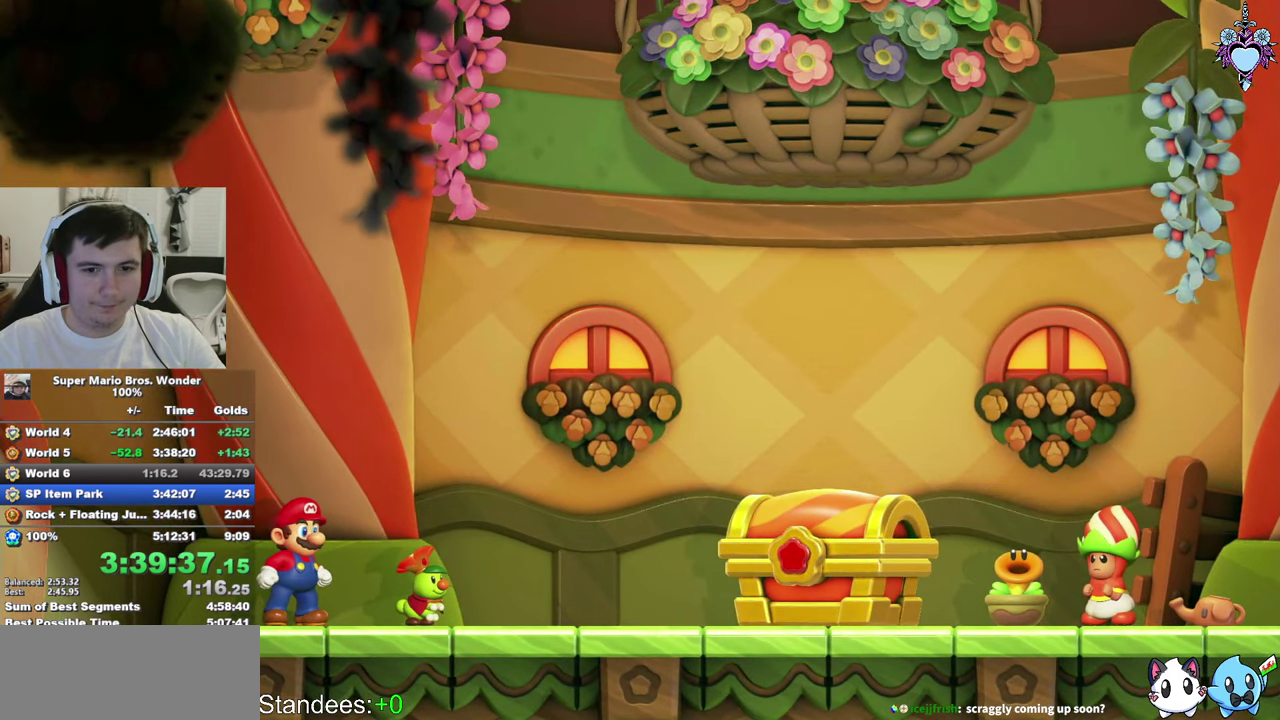
{"buttons": ["CIRCLE"], "left_stick": "center", "right_stick": "center", "events": [[67, "CIRCLE", "up"], [134, "CIRCLE", "down"], [217, "CIRCLE", "up"], [300, "CIRCLE", "down"], [384, "CIRCLE", "up"], [467, "CIRCLE", "down"]]}
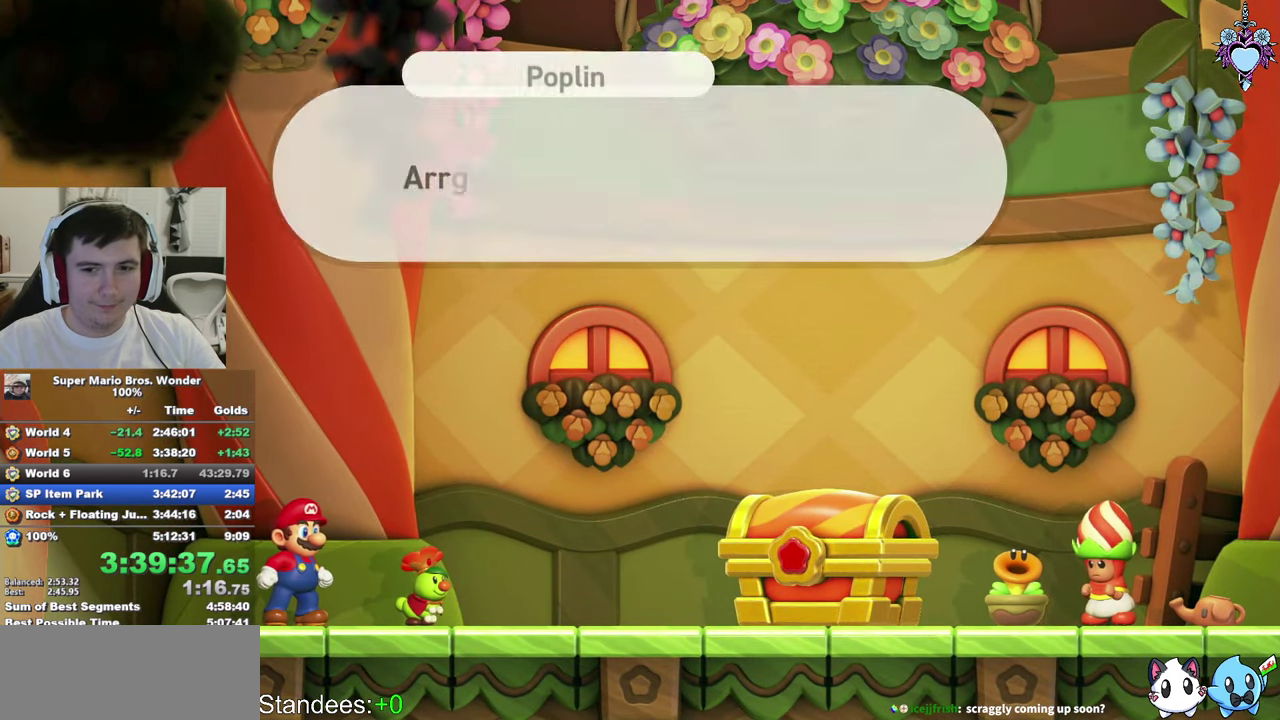
{"buttons": ["CROSS", "CIRCLE"], "left_stick": "center", "right_stick": "center", "events": [[34, "CIRCLE", "up"], [34, "CROSS", "down"], [50, "CROSS", "up"], [100, "CROSS", "down"], [150, "CIRCLE", "down"], [150, "CROSS", "up"], [217, "CIRCLE", "up"], [217, "CROSS", "down"], [234, "CROSS", "up"], [284, "CIRCLE", "down"], [300, "CROSS", "down"], [334, "CROSS", "up"], [384, "CIRCLE", "up"], [384, "CROSS", "down"], [417, "CROSS", "up"], [450, "CIRCLE", "down"], [484, "CROSS", "down"]]}
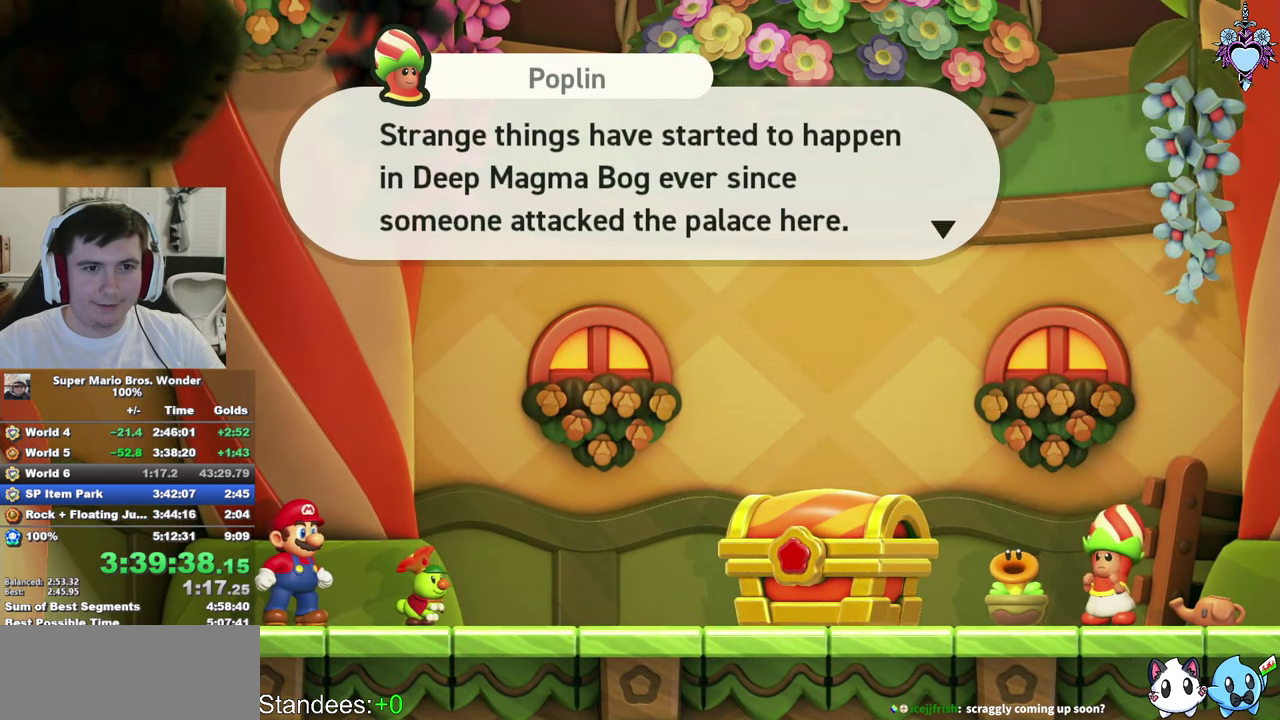
{"buttons": ["CIRCLE"], "left_stick": "center", "right_stick": "center", "events": [[17, "CROSS", "up"], [50, "CIRCLE", "up"], [67, "CROSS", "down"], [100, "CROSS", "up"], [134, "CIRCLE", "down"], [150, "CROSS", "down"], [167, "CIRCLE", "up"], [184, "CIRCLE", "down"], [200, "CROSS", "up"], [217, "CIRCLE", "up"], [284, "CROSS", "down"], [300, "CIRCLE", "down"], [300, "CROSS", "up"], [367, "CROSS", "down"], [384, "CIRCLE", "up"], [384, "CROSS", "up"], [450, "CROSS", "down"], [467, "CIRCLE", "down"], [484, "CROSS", "up"]]}
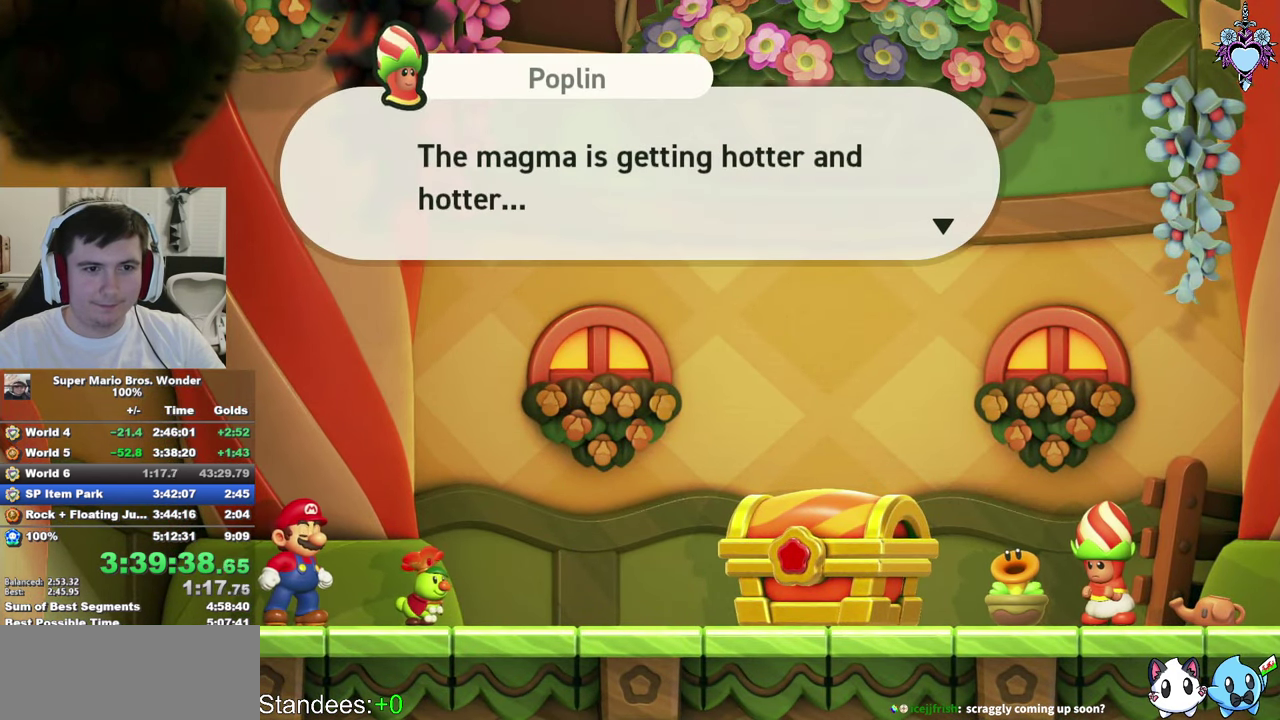
{"buttons": ["CROSS", "CIRCLE"], "left_stick": "center", "right_stick": "center", "events": [[34, "CROSS", "down"], [50, "CIRCLE", "up"], [84, "CROSS", "up"], [117, "CIRCLE", "down"], [117, "CROSS", "down"], [134, "CROSS", "up"], [184, "CROSS", "down"], [200, "CIRCLE", "up"], [234, "CROSS", "up"], [284, "CIRCLE", "down"], [300, "CROSS", "down"], [350, "CROSS", "up"], [367, "CIRCLE", "up"], [384, "CROSS", "down"], [417, "CROSS", "up"], [434, "CIRCLE", "down"], [484, "CROSS", "down"]]}
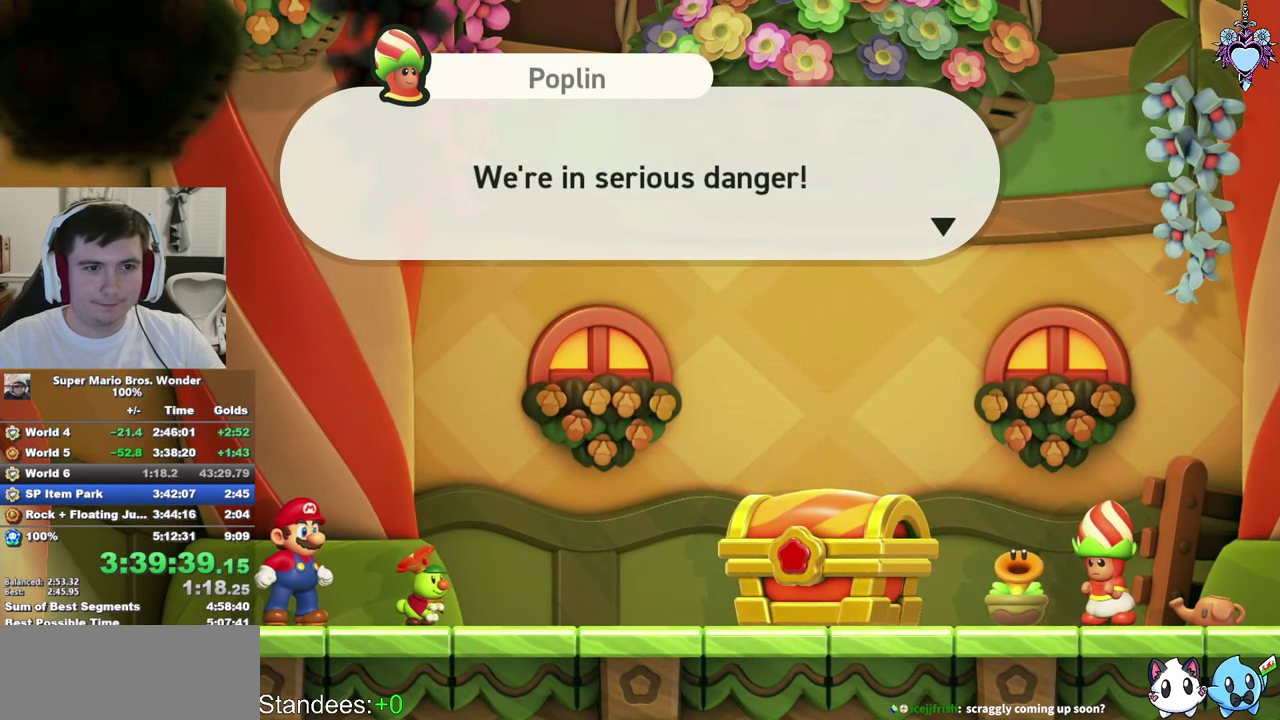
{"buttons": ["CIRCLE"], "left_stick": "center", "right_stick": "center", "events": [[17, "CROSS", "up"], [34, "CIRCLE", "up"], [67, "CROSS", "down"], [100, "CROSS", "up"], [117, "CIRCLE", "down"], [150, "CROSS", "down"], [200, "CIRCLE", "up"], [200, "CROSS", "up"], [284, "CIRCLE", "down"], [350, "CROSS", "down"], [367, "CROSS", "up"], [384, "CIRCLE", "up"], [434, "CIRCLE", "down"]]}
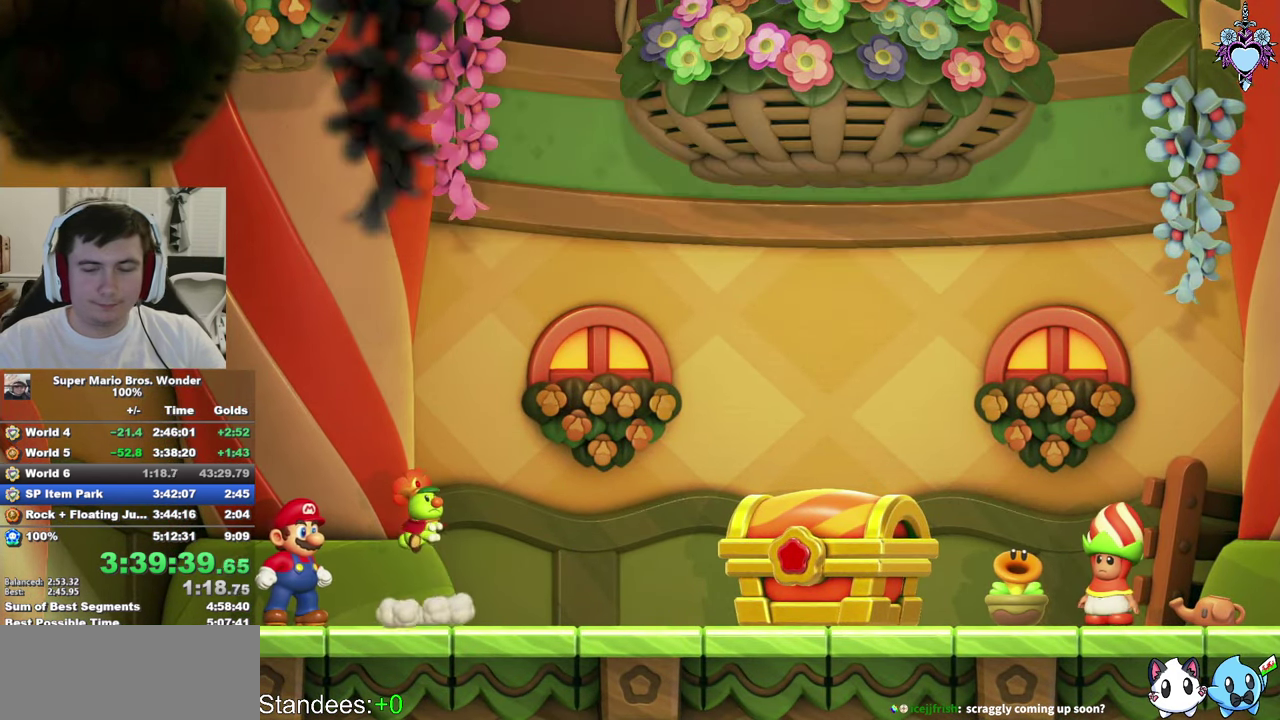
{"buttons": ["CIRCLE"], "left_stick": "center", "right_stick": "center", "events": [[34, "CIRCLE", "up"], [117, "CIRCLE", "down"], [167, "CROSS", "down"], [200, "CIRCLE", "up"], [217, "CROSS", "up"], [283, "CIRCLE", "down"], [383, "CIRCLE", "up"], [450, "CIRCLE", "down"]]}
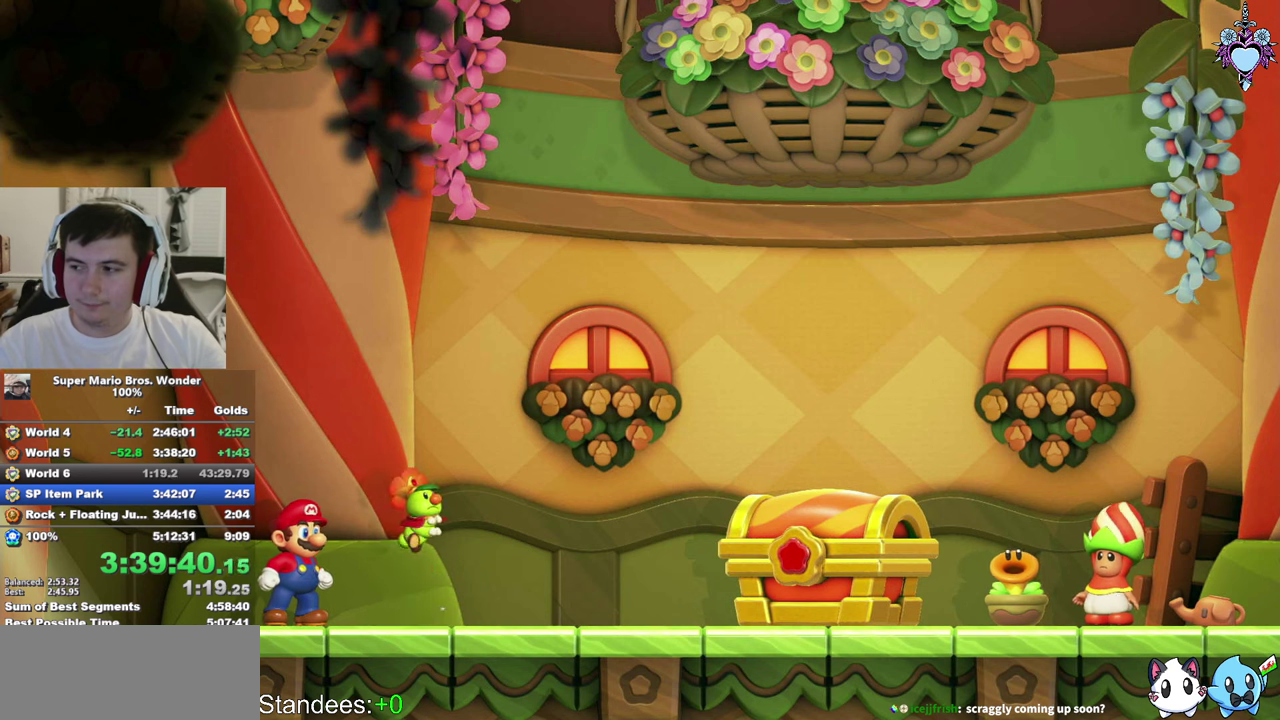
{"buttons": ["CROSS", "CIRCLE"], "left_stick": "center", "right_stick": "center", "events": [[66, "CIRCLE", "up"], [116, "CIRCLE", "down"], [233, "CIRCLE", "up"], [316, "CIRCLE", "down"], [383, "CIRCLE", "up"], [450, "CIRCLE", "down"], [466, "CROSS", "down"]]}
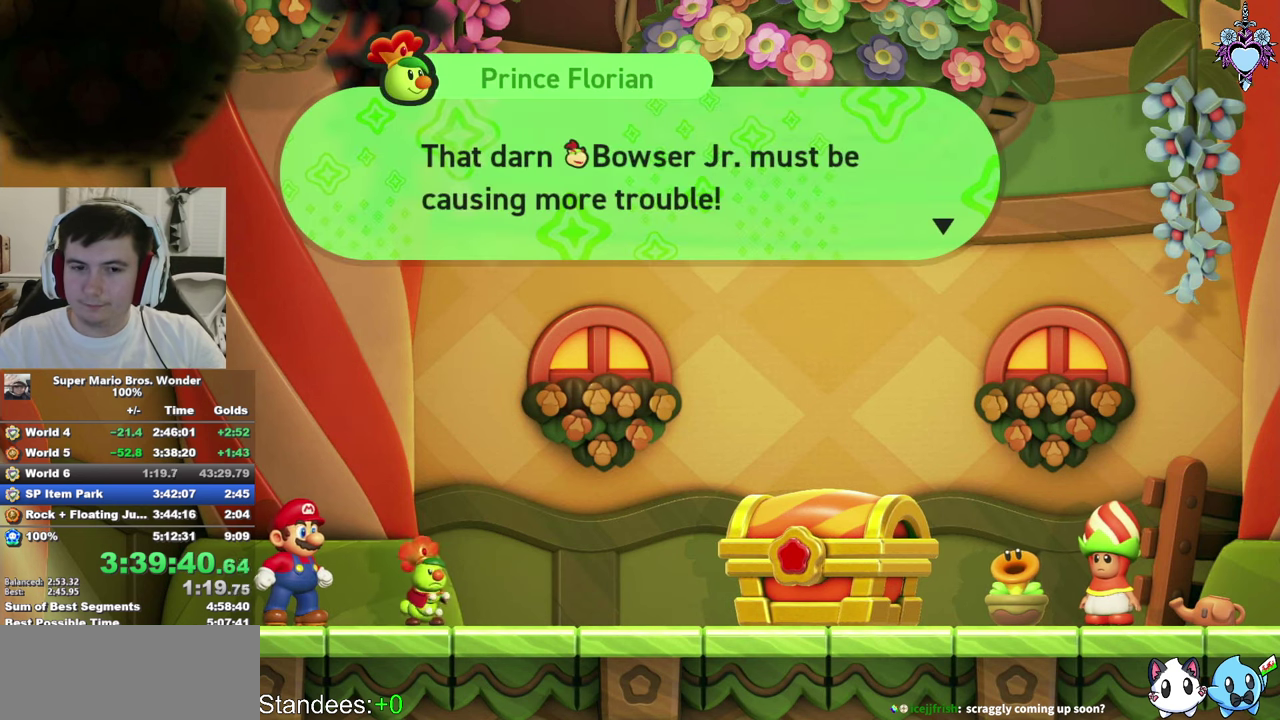
{"buttons": ["CIRCLE"], "left_stick": "center", "right_stick": "center", "events": [[16, "CROSS", "up"], [66, "CIRCLE", "up"], [116, "CIRCLE", "down"], [216, "CIRCLE", "up"], [283, "CIRCLE", "down"], [366, "CIRCLE", "up"], [433, "CIRCLE", "down"]]}
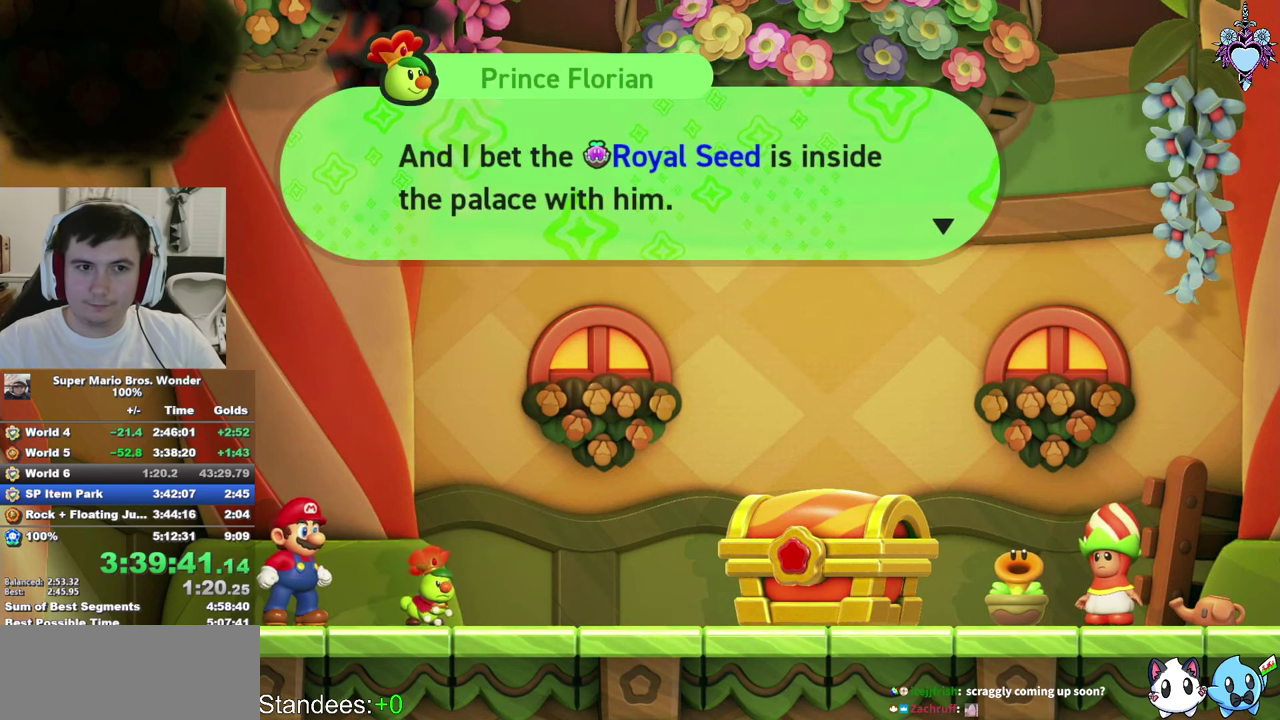
{"buttons": ["CIRCLE"], "left_stick": "center", "right_stick": "center", "events": [[33, "CIRCLE", "up"], [100, "CIRCLE", "down"], [183, "CIRCLE", "up"], [266, "CIRCLE", "down"], [350, "CIRCLE", "up"], [450, "CIRCLE", "down"]]}
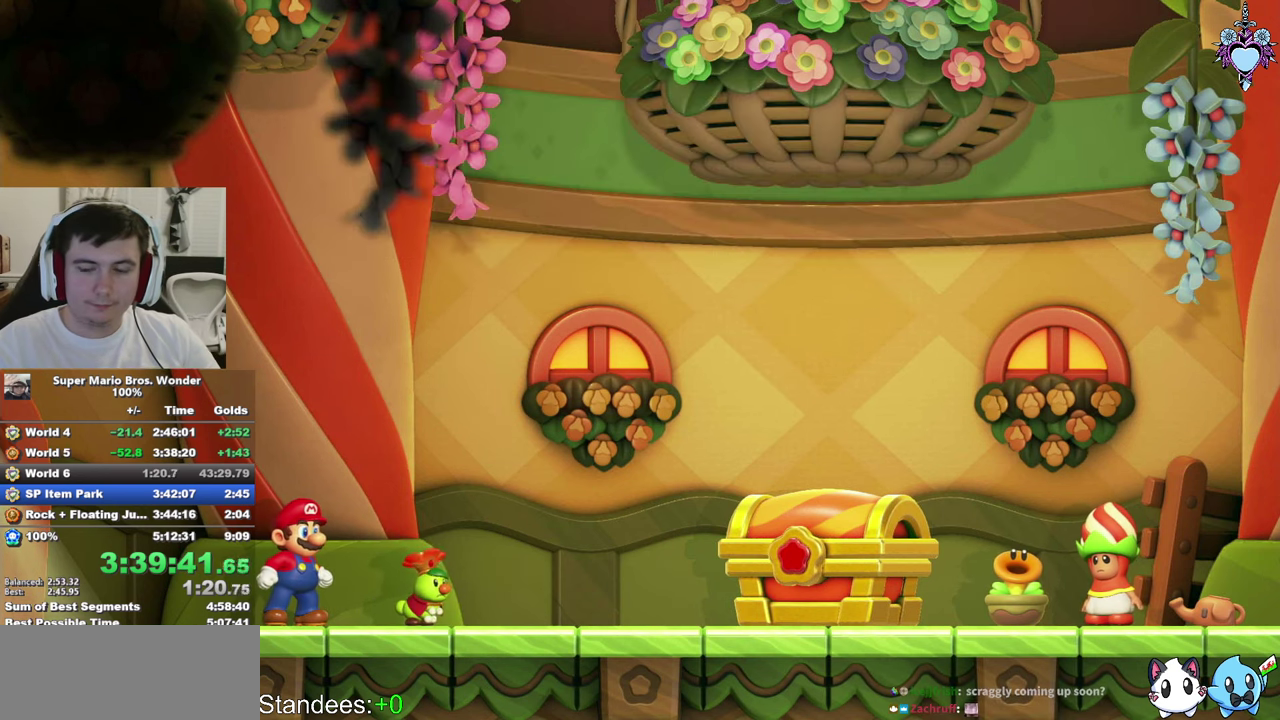
{"buttons": [], "left_stick": "center", "right_stick": "center", "events": [[66, "CIRCLE", "up"], [133, "CIRCLE", "down"], [250, "CIRCLE", "up"], [333, "CIRCLE", "down"], [383, "CROSS", "down"], [433, "CIRCLE", "up"], [433, "CROSS", "up"]]}
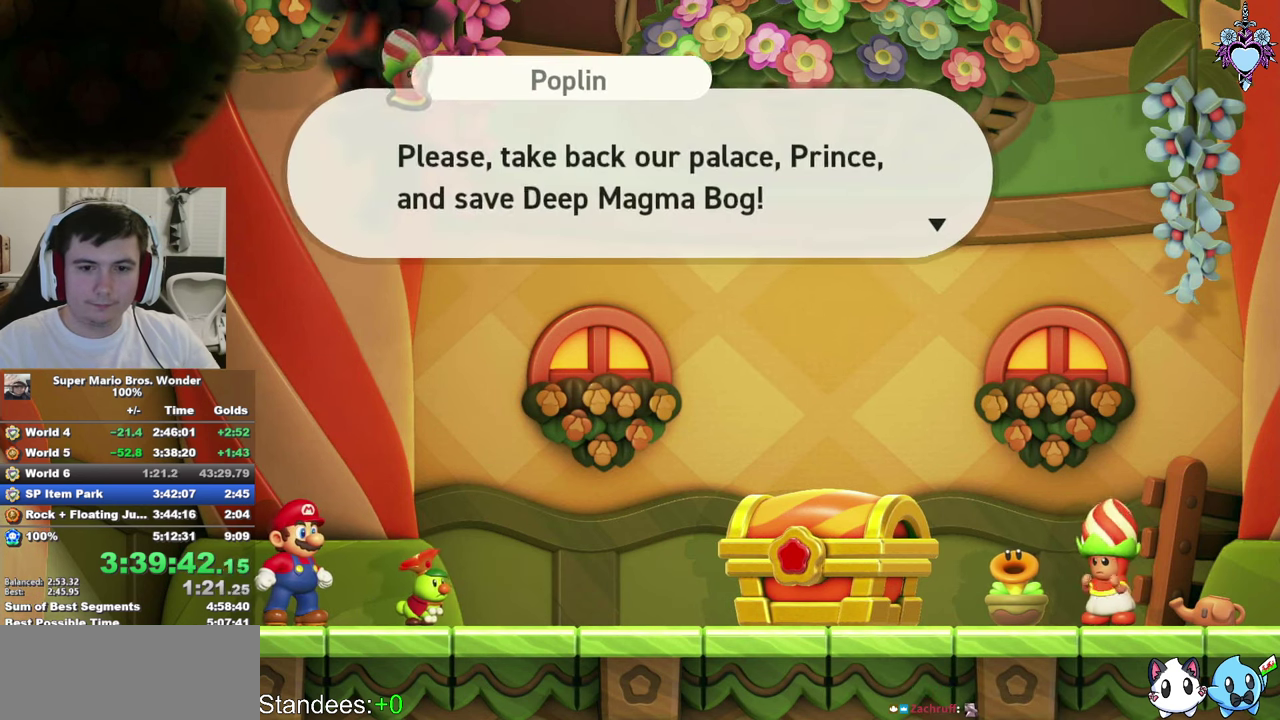
{"buttons": [], "left_stick": "center", "right_stick": "center", "events": [[16, "CIRCLE", "down"], [116, "CIRCLE", "up"], [166, "CIRCLE", "down"], [233, "CROSS", "down"], [266, "CIRCLE", "up"], [283, "CROSS", "up"], [350, "CIRCLE", "down"], [350, "CROSS", "down"], [400, "CROSS", "up"], [450, "CIRCLE", "up"]]}
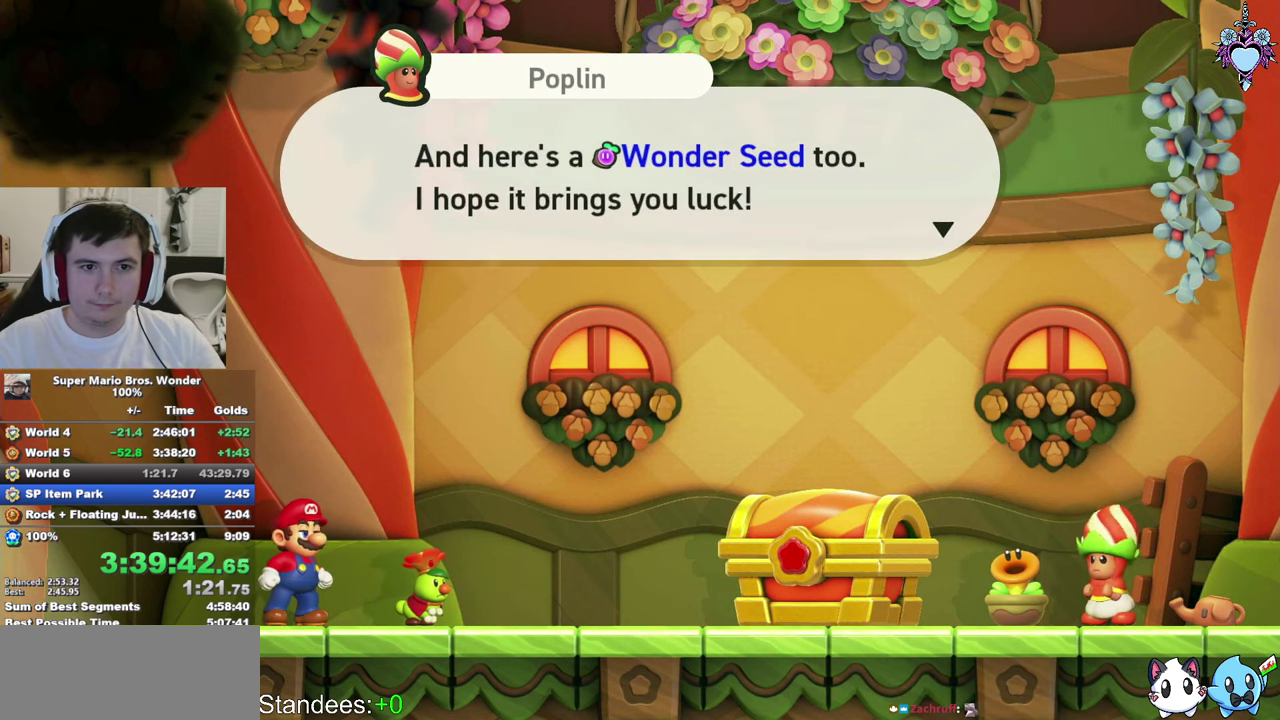
{"buttons": [], "left_stick": "center", "right_stick": "center", "events": [[33, "CIRCLE", "down"], [116, "CIRCLE", "up"], [183, "CIRCLE", "down"], [283, "CIRCLE", "up"], [283, "CROSS", "down"], [350, "CROSS", "up"], [366, "CIRCLE", "down"], [450, "CIRCLE", "up"]]}
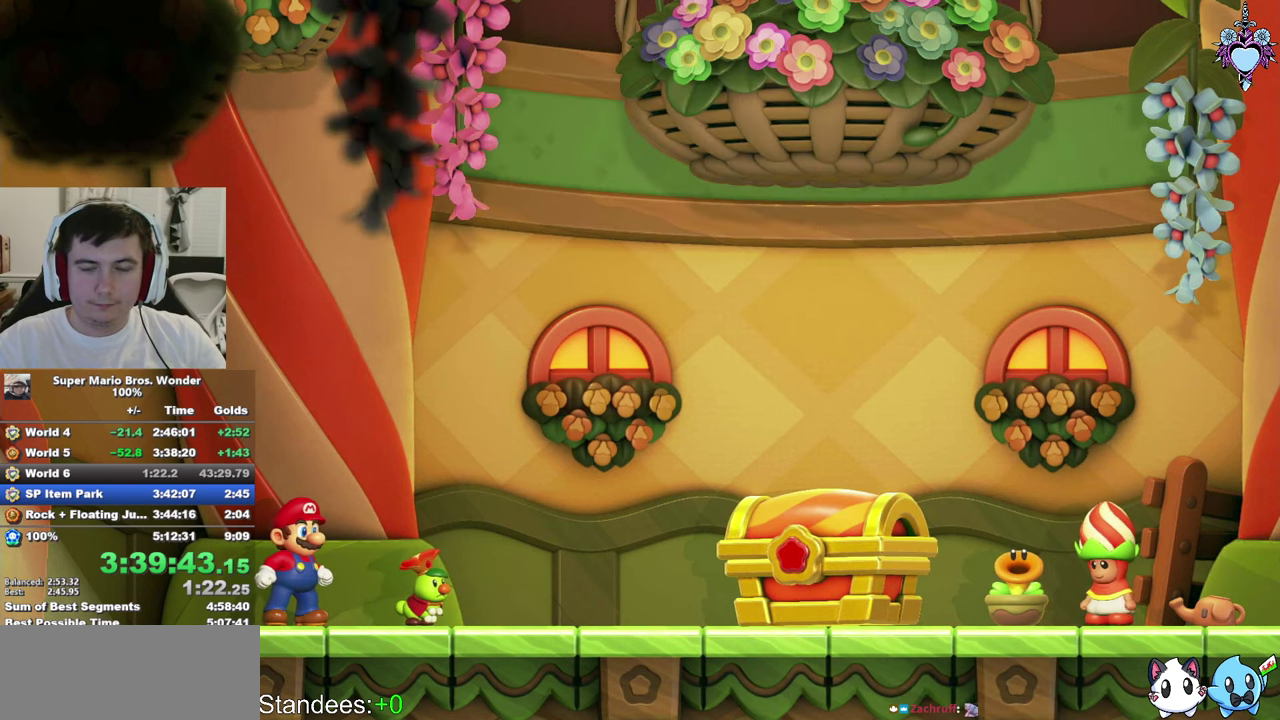
{"buttons": ["CIRCLE"], "left_stick": "center", "right_stick": "center", "events": [[16, "CIRCLE", "down"], [116, "CIRCLE", "up"], [183, "CIRCLE", "down"], [300, "CIRCLE", "up"], [366, "CIRCLE", "down"]]}
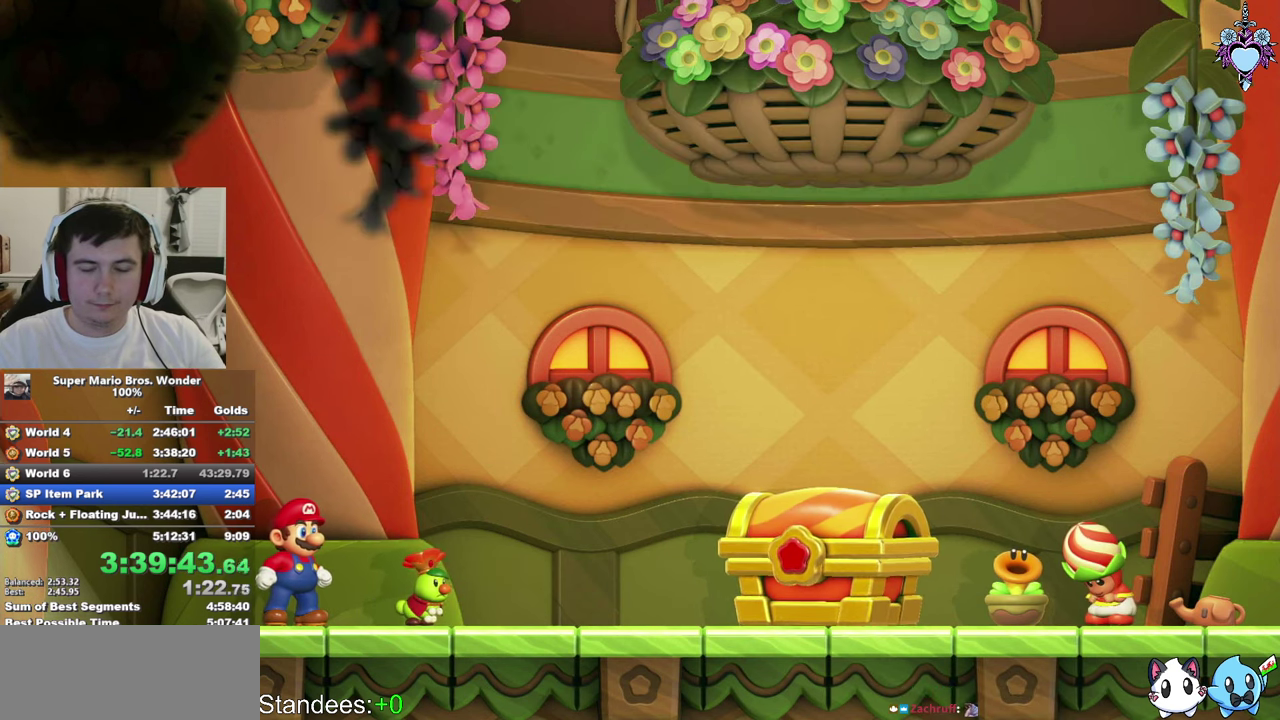
{"buttons": ["CIRCLE"], "left_stick": "center", "right_stick": "center", "events": [[166, "CIRCLE", "up"], [250, "CIRCLE", "down"], [366, "CIRCLE", "up"], [450, "CIRCLE", "down"]]}
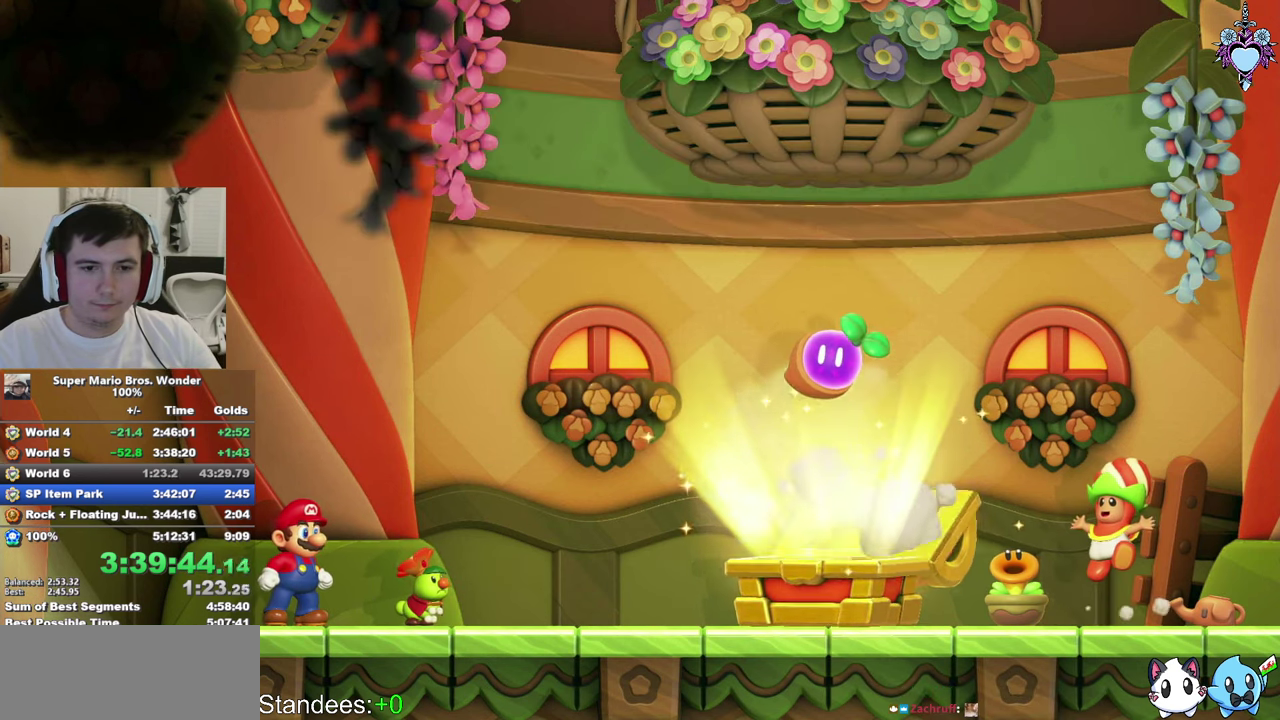
{"buttons": [], "left_stick": "center", "right_stick": "center", "events": [[50, "CIRCLE", "up"], [116, "CIRCLE", "down"], [216, "CIRCLE", "up"], [333, "CIRCLE", "down"], [466, "CIRCLE", "up"]]}